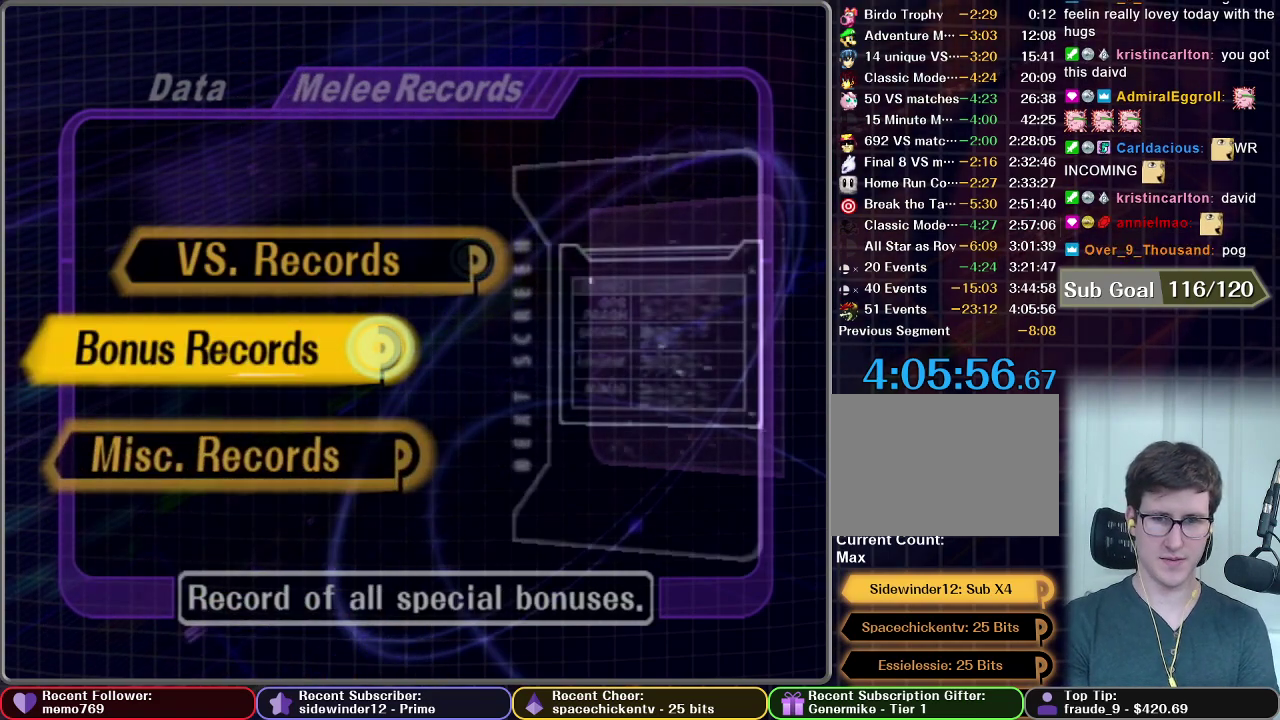
Gameplay with a controller (Nintendo layout); each line is a JSON object with the inputs held at the frame after it. "events" lists button and stick changes between this image and that frame as [ms after this image, input, new state], when the widget could be followed in between. This overlay highlights the sticks when they move; stick clicks (L3 R3) are not distinguishable. Not read: L3 R3.
{"buttons": [], "left_stick": "center", "right_stick": "center", "events": []}
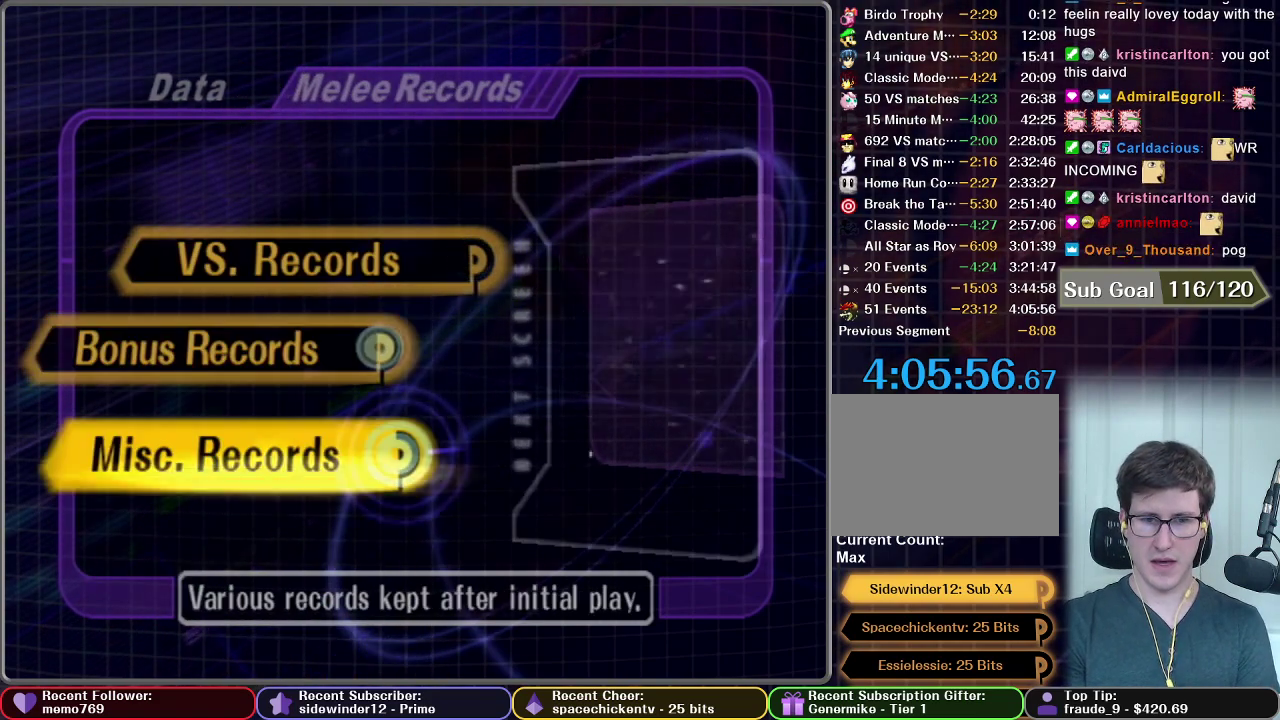
{"buttons": [], "left_stick": "center", "right_stick": "center", "events": [[17, "left_stick", "down"], [134, "left_stick", "center"], [367, "left_stick", "up"], [484, "left_stick", "center"]]}
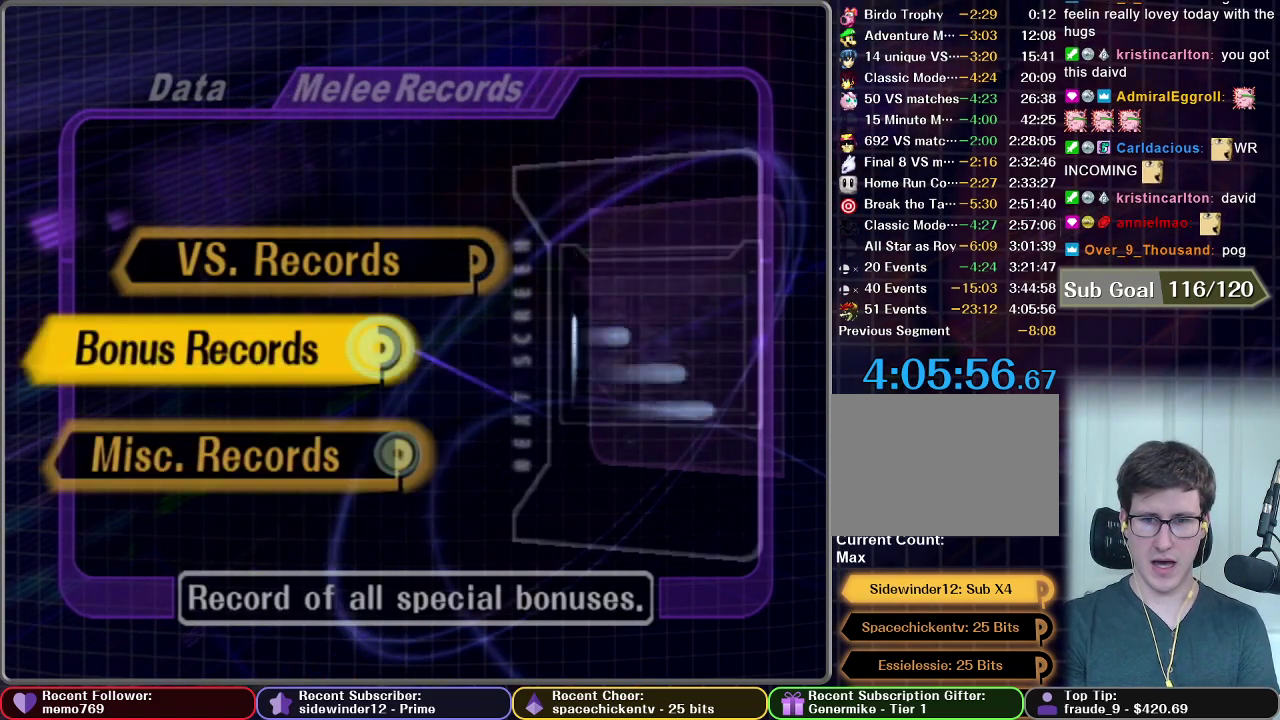
{"buttons": [], "left_stick": "center", "right_stick": "center", "events": [[333, "left_stick", "down"], [417, "A", "down"], [467, "A", "up"], [467, "left_stick", "center"]]}
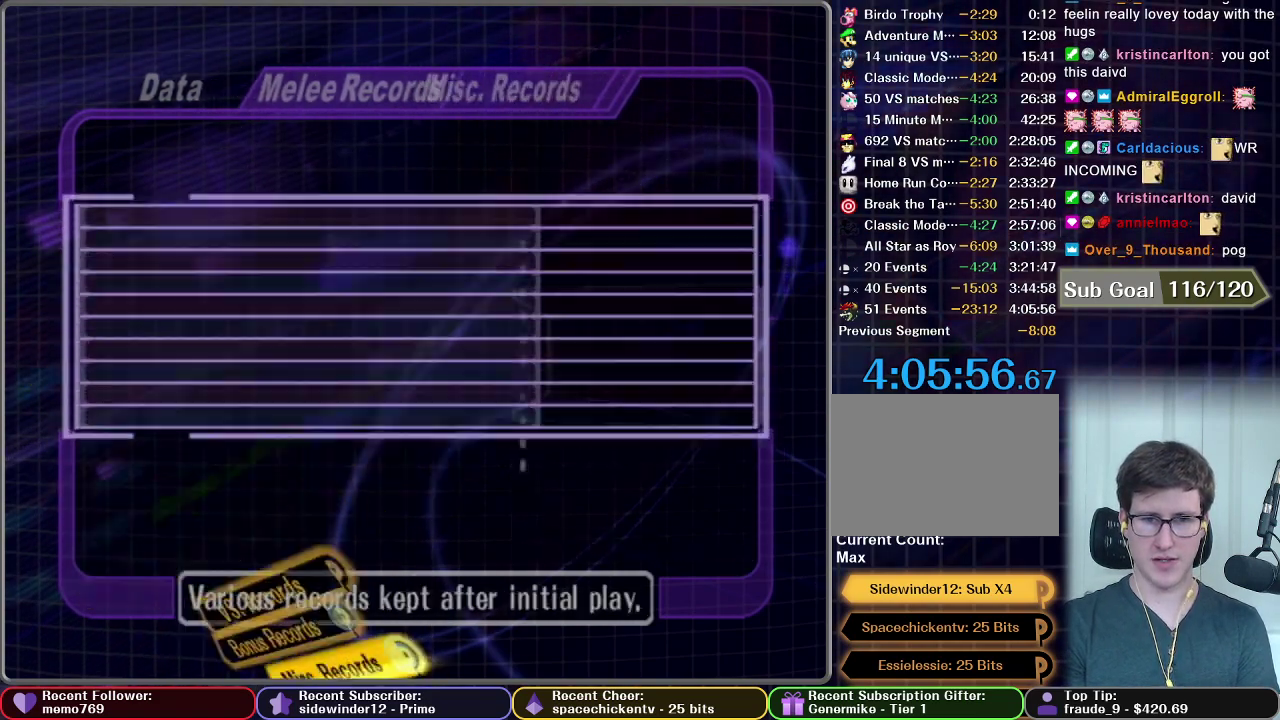
{"buttons": [], "left_stick": "center", "right_stick": "center", "events": []}
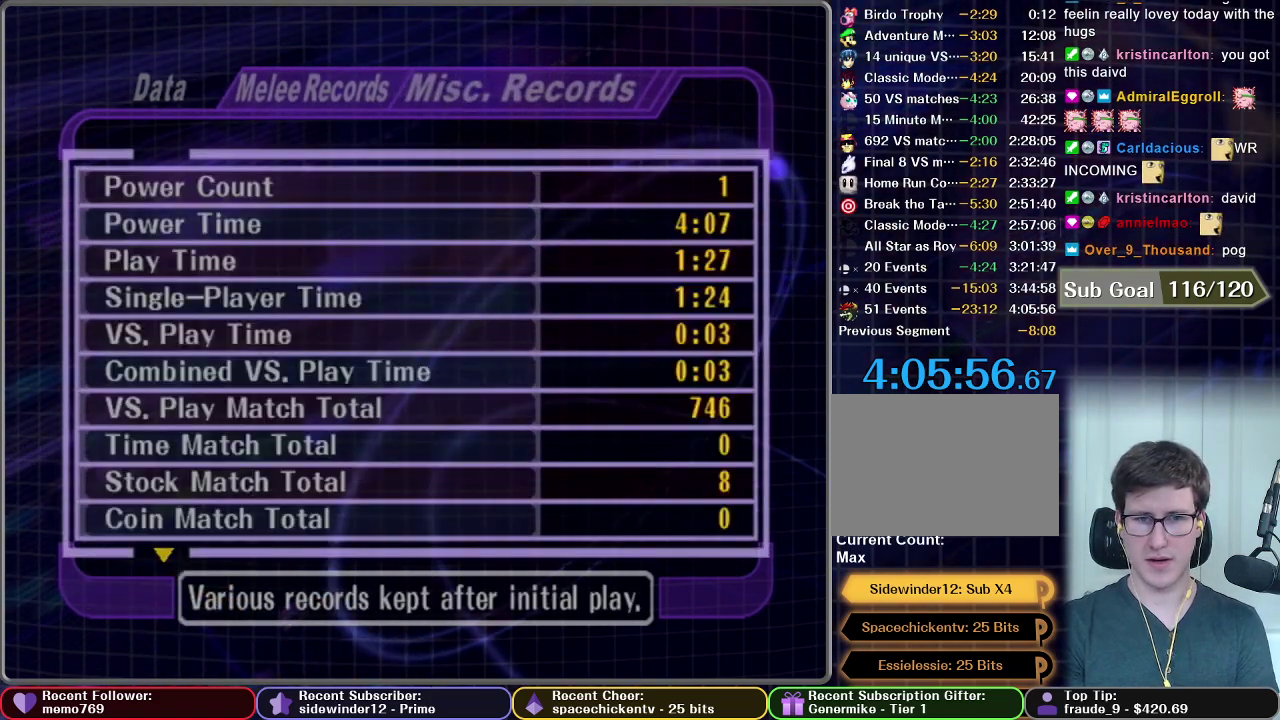
{"buttons": [], "left_stick": "center", "right_stick": "center", "events": [[233, "B", "down"], [317, "B", "up"]]}
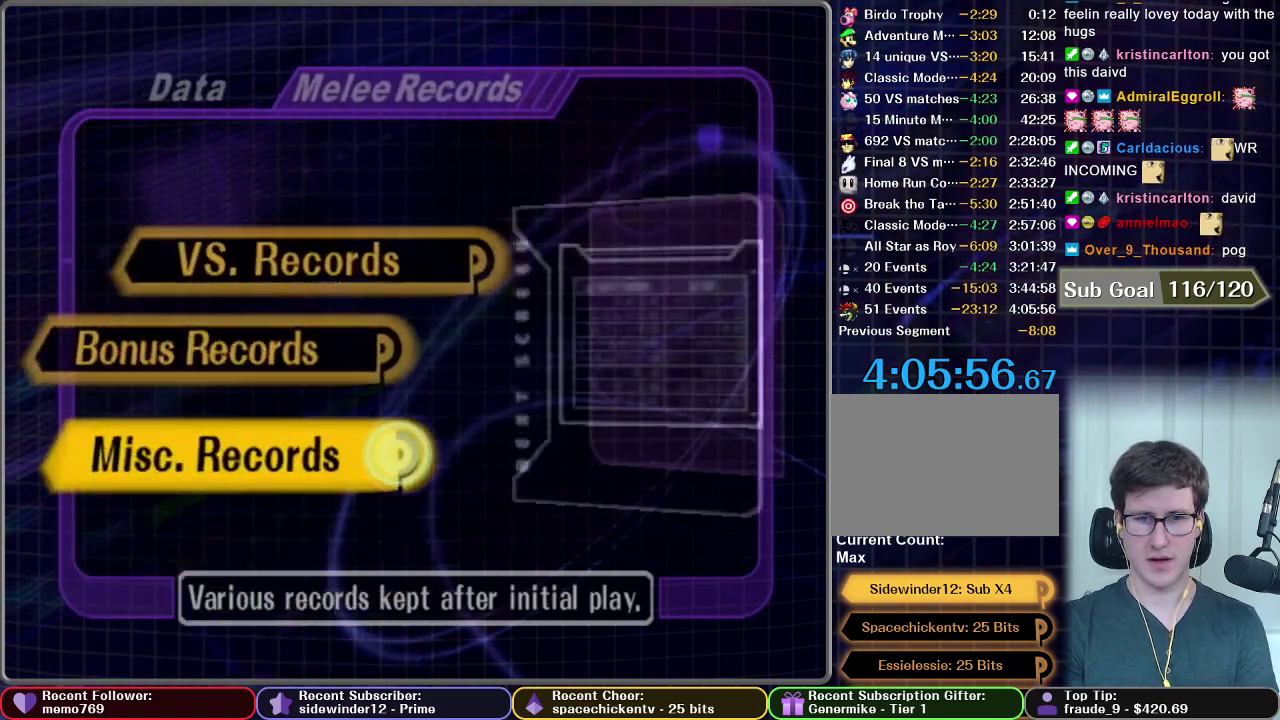
{"buttons": [], "left_stick": "center", "right_stick": "center", "events": [[67, "left_stick", "up"], [167, "A", "down"], [184, "left_stick", "center"], [217, "A", "up"]]}
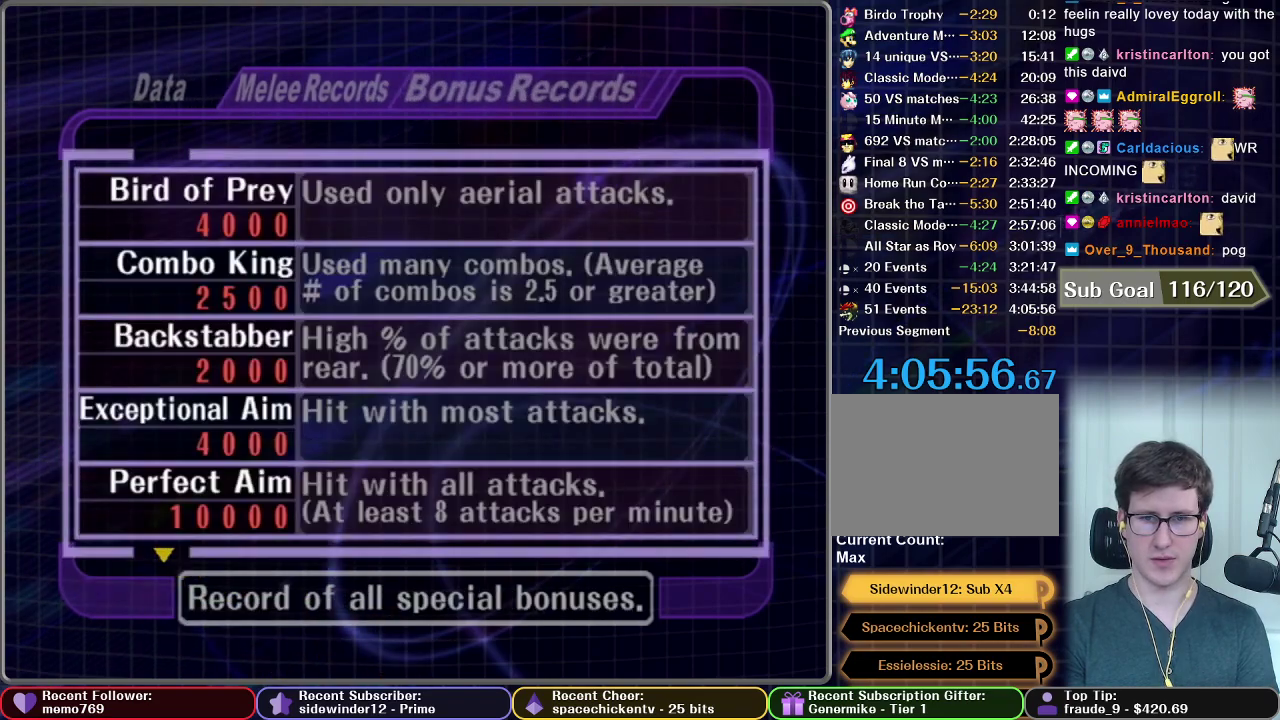
{"buttons": [], "left_stick": "center", "right_stick": "center", "events": []}
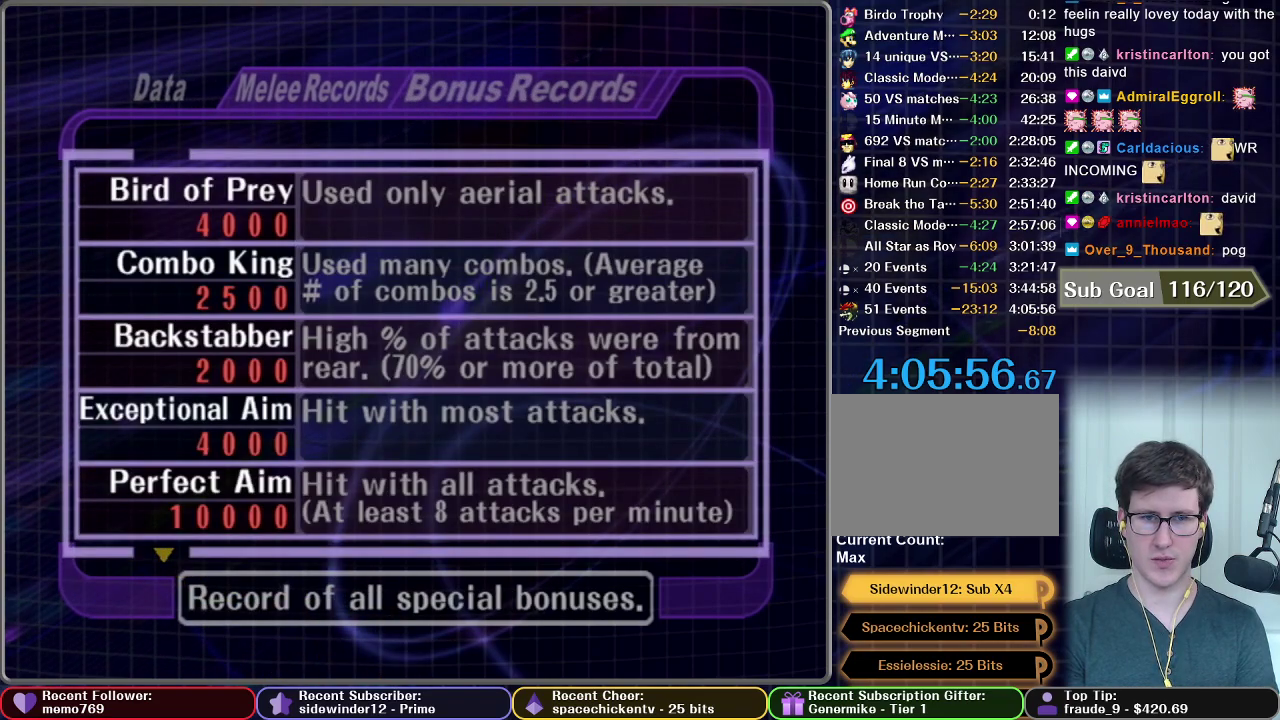
{"buttons": [], "left_stick": "center", "right_stick": "center", "events": []}
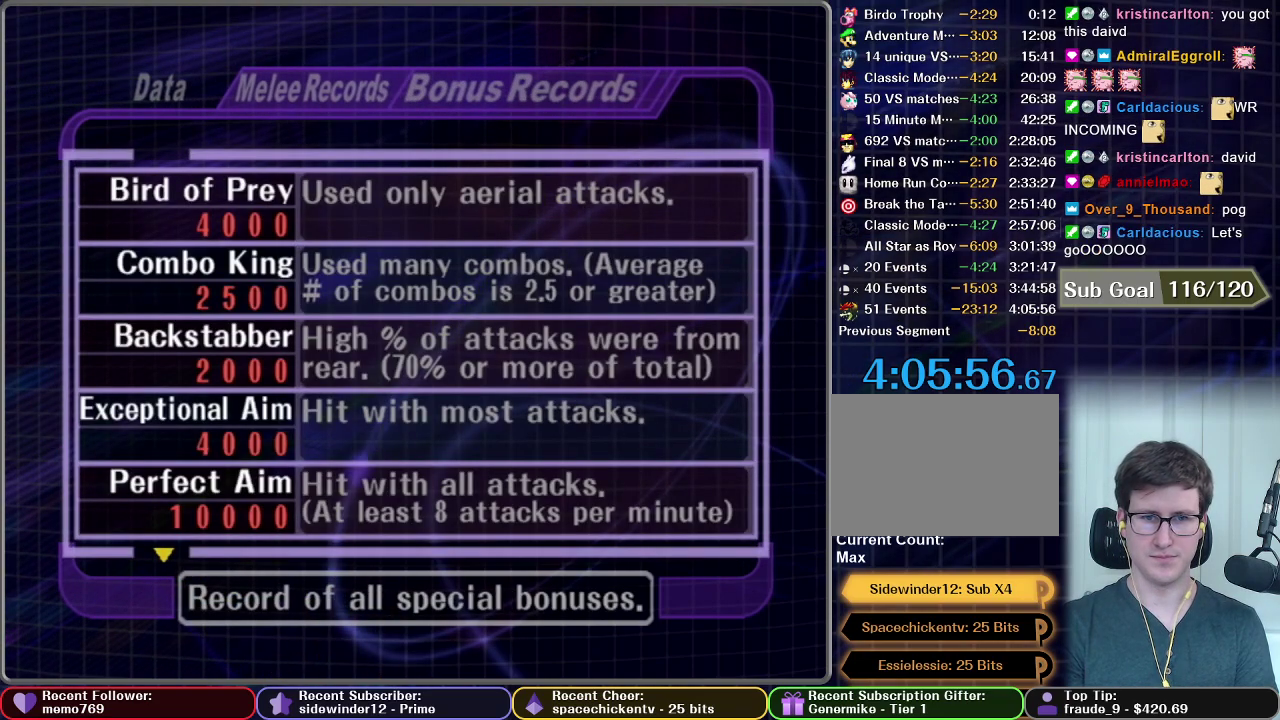
{"buttons": [], "left_stick": "center", "right_stick": "center", "events": []}
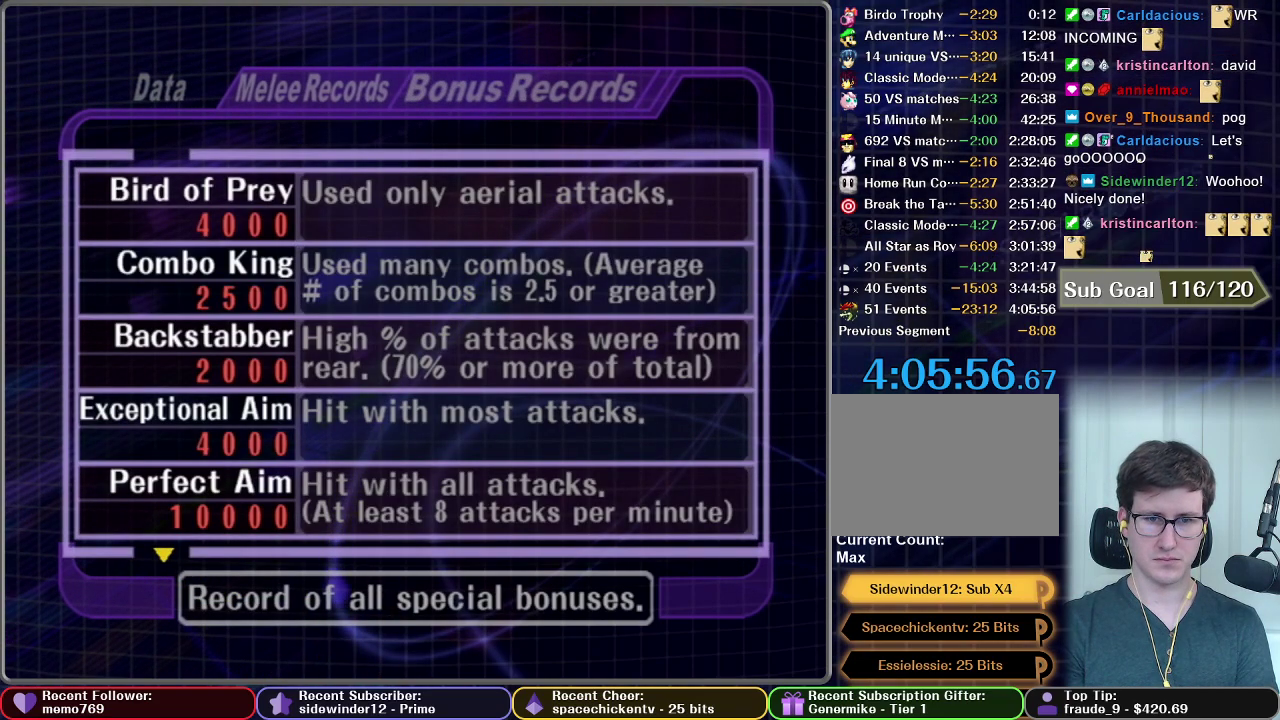
{"buttons": [], "left_stick": "down", "right_stick": "center", "events": [[367, "left_stick", "down"]]}
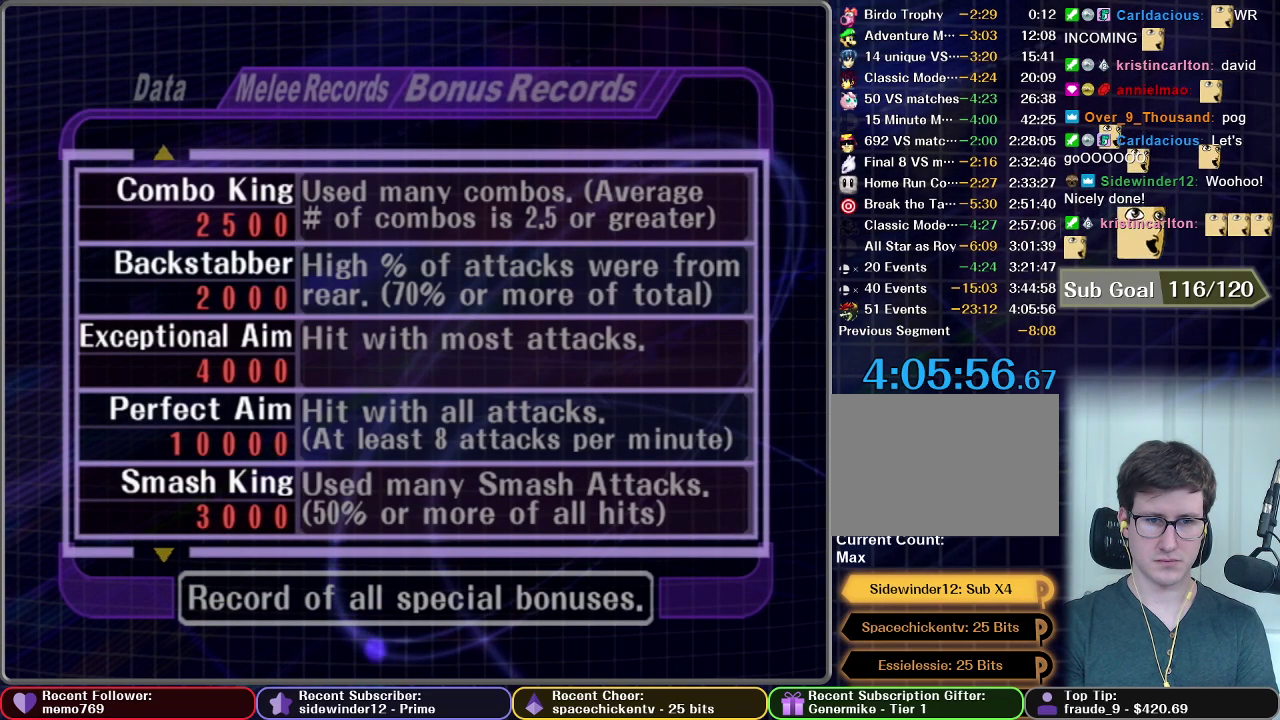
{"buttons": [], "left_stick": "center", "right_stick": "center", "events": [[16, "left_stick", "center"], [133, "left_stick", "down"], [250, "left_stick", "center"], [333, "left_stick", "down"], [467, "left_stick", "center"]]}
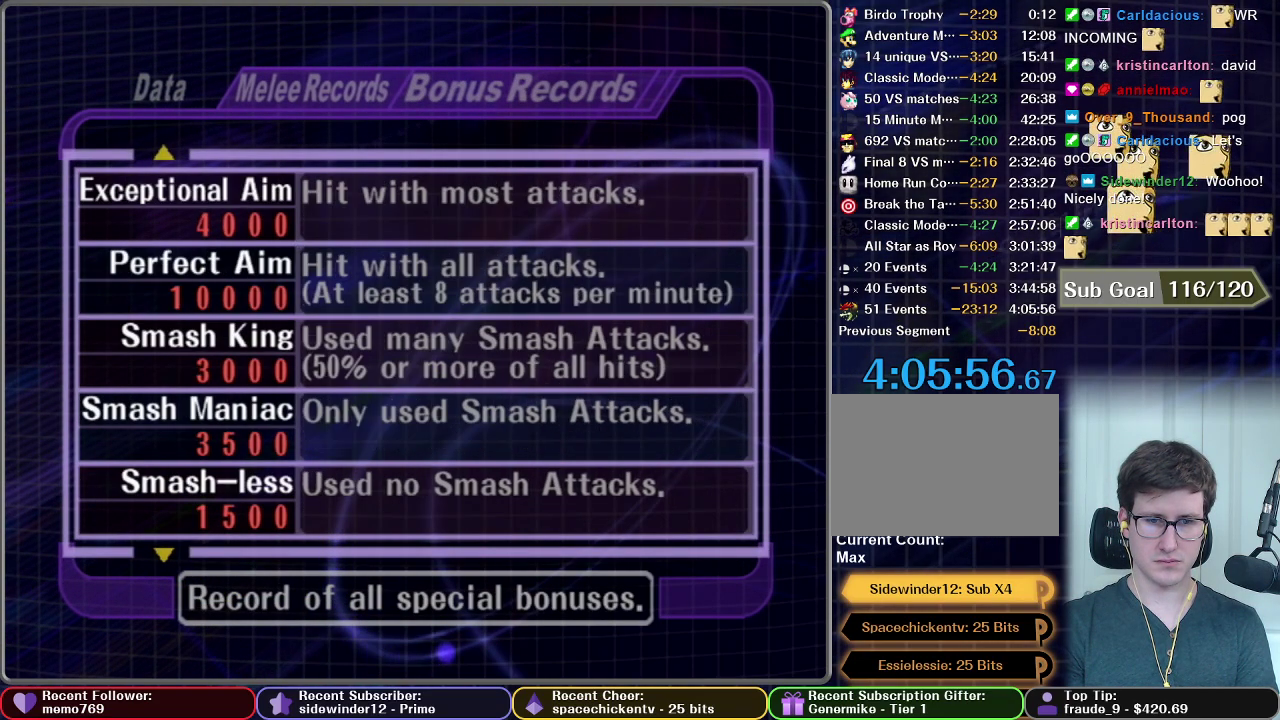
{"buttons": [], "left_stick": "down", "right_stick": "center", "events": [[67, "left_stick", "down"], [184, "left_stick", "center"], [267, "left_stick", "down"], [384, "left_stick", "center"], [467, "left_stick", "down"]]}
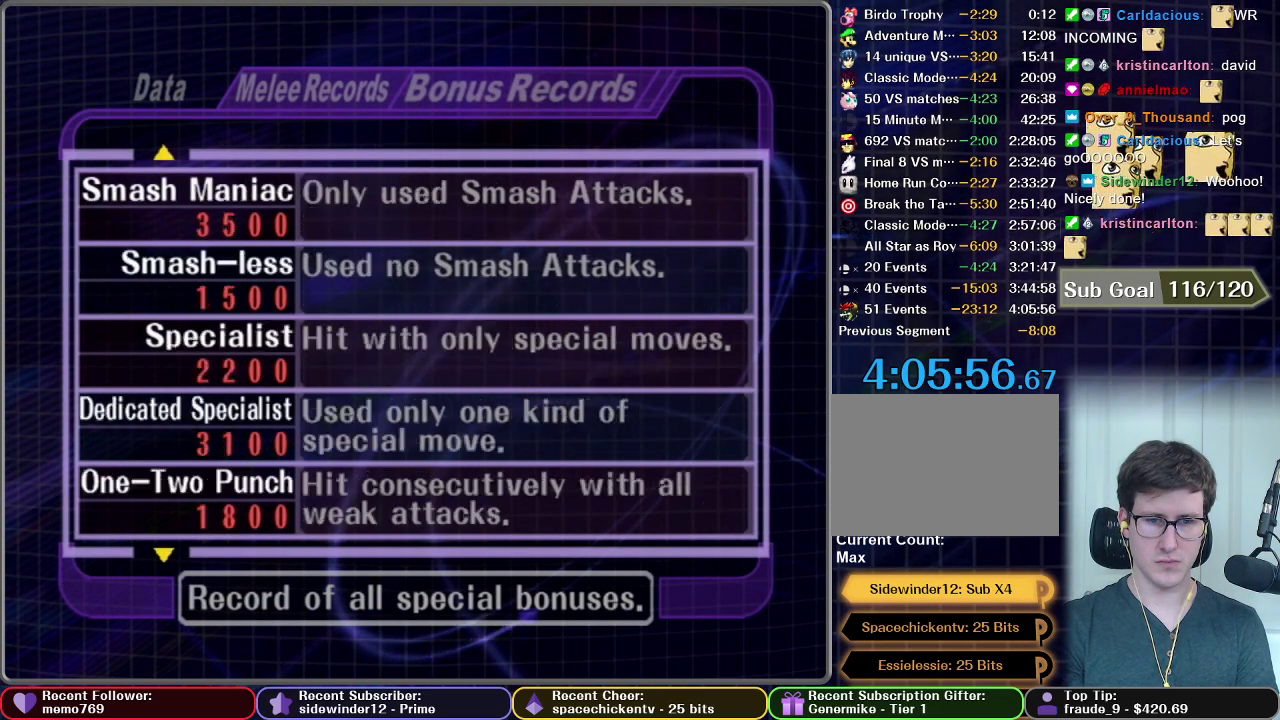
{"buttons": [], "left_stick": "center", "right_stick": "center", "events": [[100, "B", "down"], [117, "left_stick", "center"], [183, "B", "up"]]}
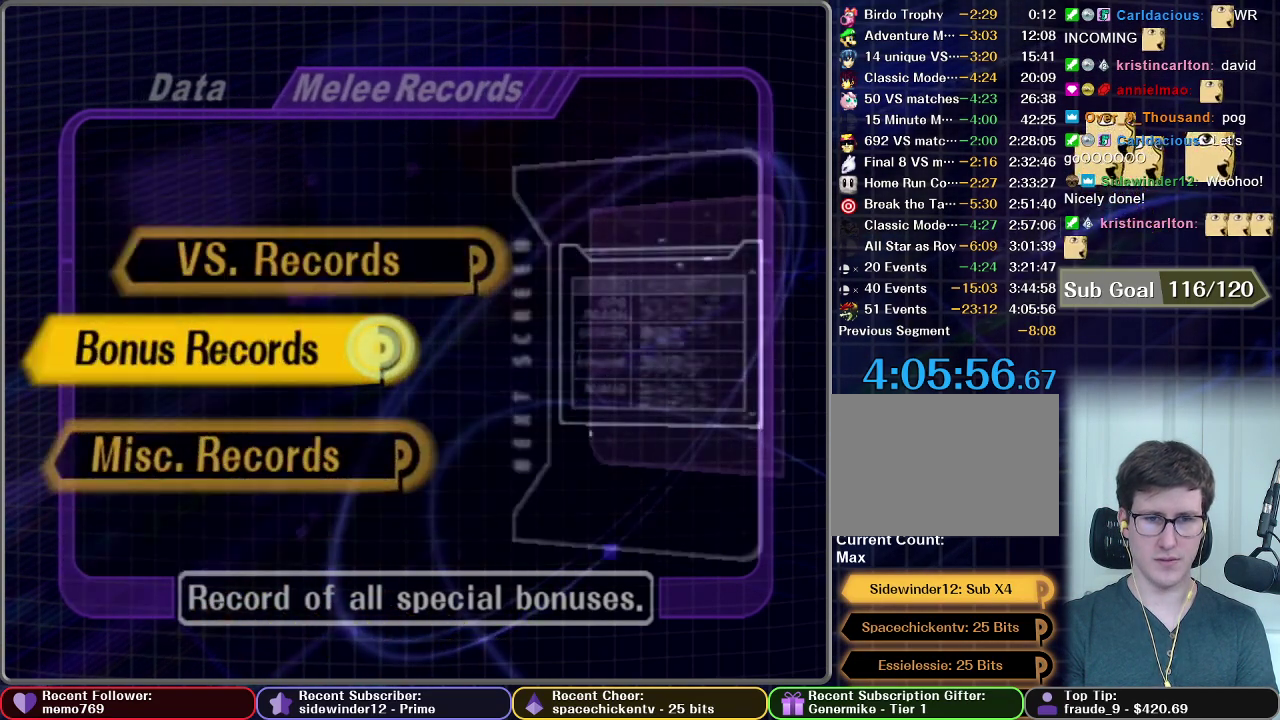
{"buttons": [], "left_stick": "center", "right_stick": "center", "events": [[200, "left_stick", "up"], [334, "left_stick", "center"], [351, "A", "down"], [434, "A", "up"]]}
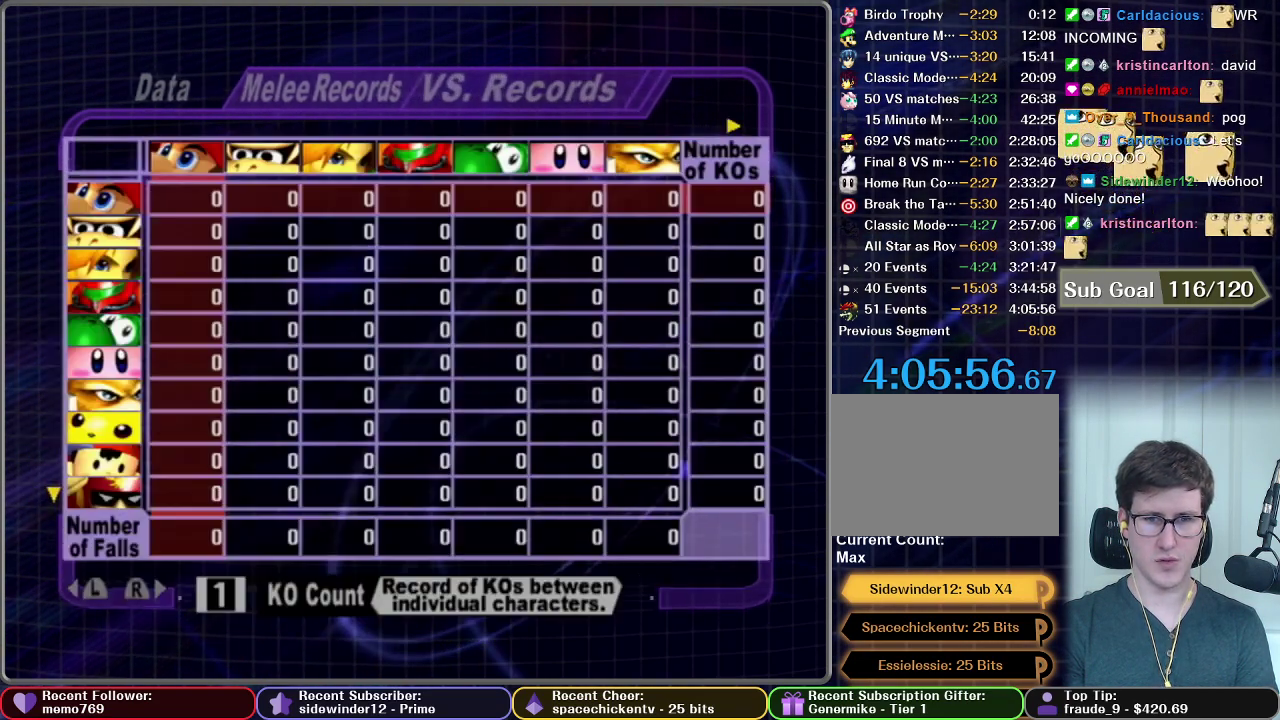
{"buttons": [], "left_stick": "center", "right_stick": "center", "events": [[267, "B", "down"], [367, "B", "up"]]}
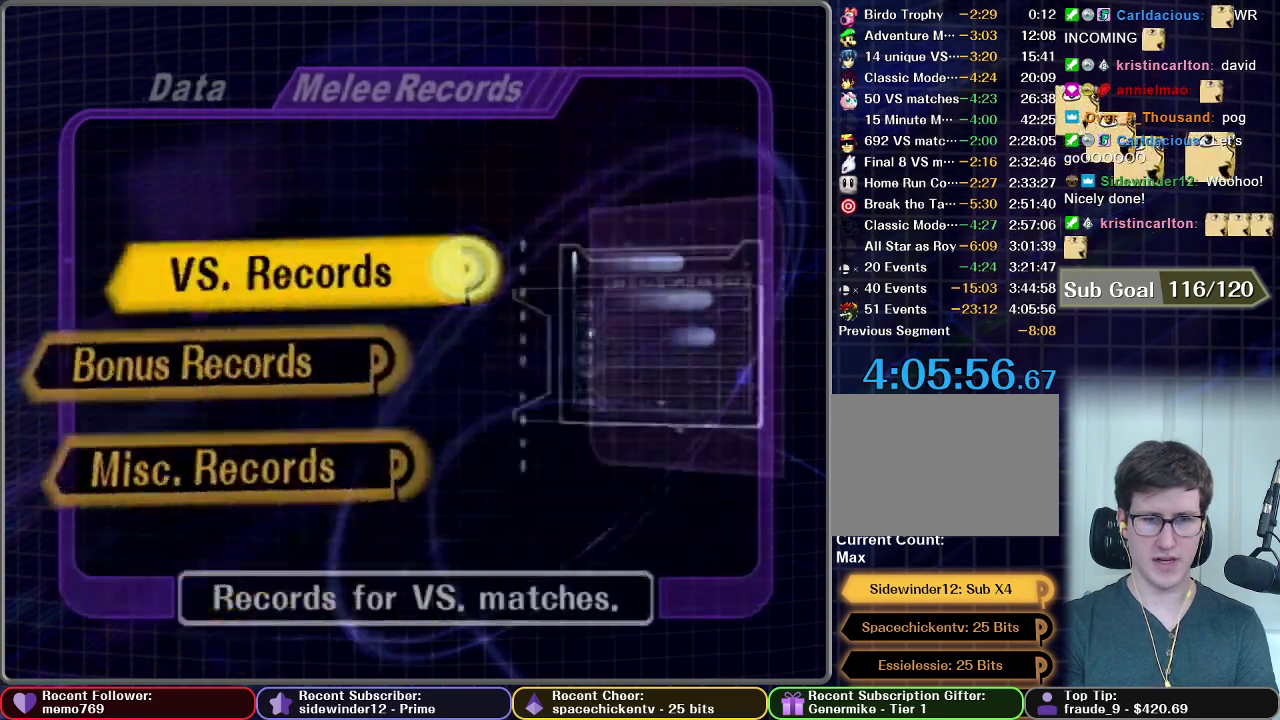
{"buttons": [], "left_stick": "center", "right_stick": "center", "events": [[184, "left_stick", "down"], [317, "left_stick", "center"], [334, "A", "down"], [417, "A", "up"]]}
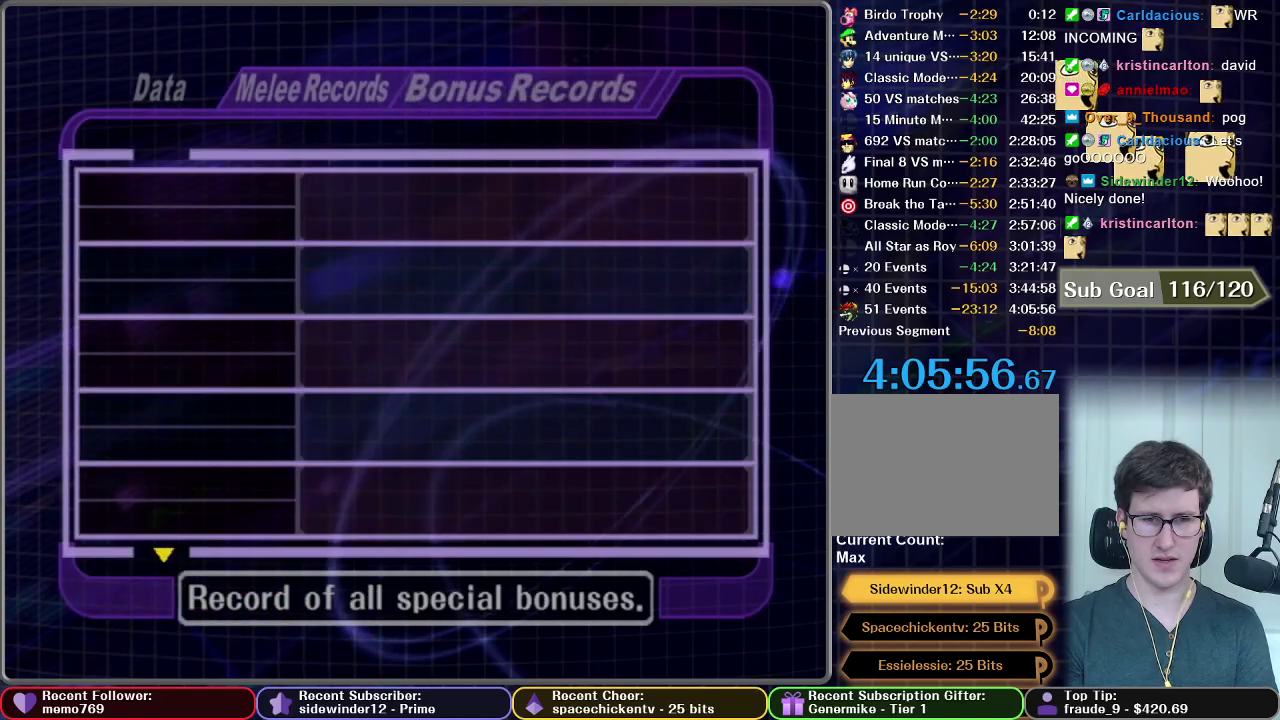
{"buttons": [], "left_stick": "down", "right_stick": "center", "events": [[167, "left_stick", "down"]]}
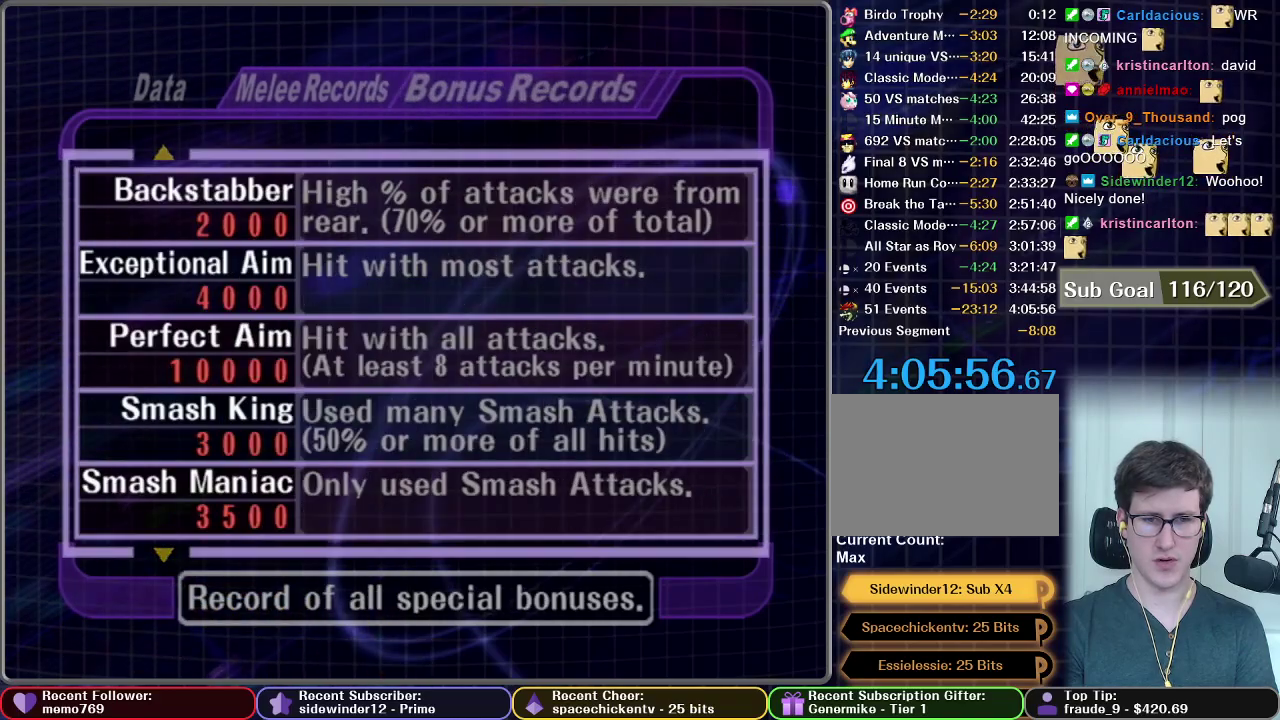
{"buttons": [], "left_stick": "down", "right_stick": "center", "events": []}
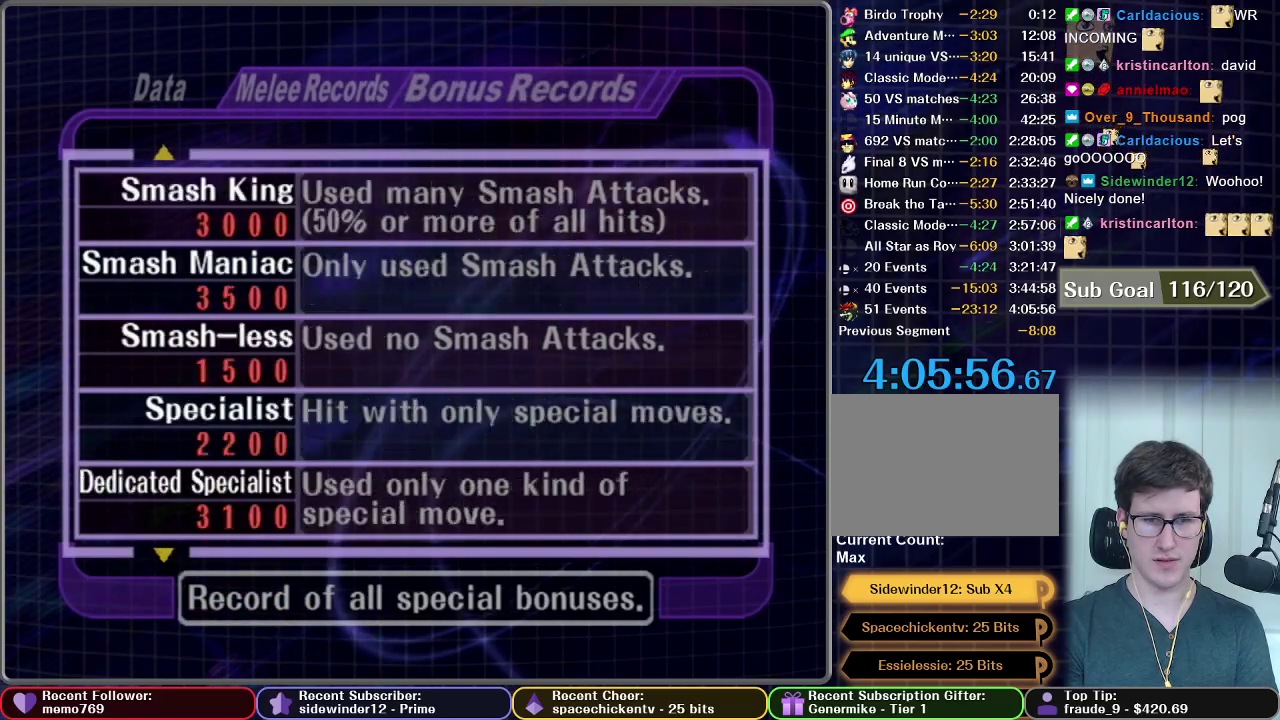
{"buttons": [], "left_stick": "center", "right_stick": "center", "events": [[400, "left_stick", "center"]]}
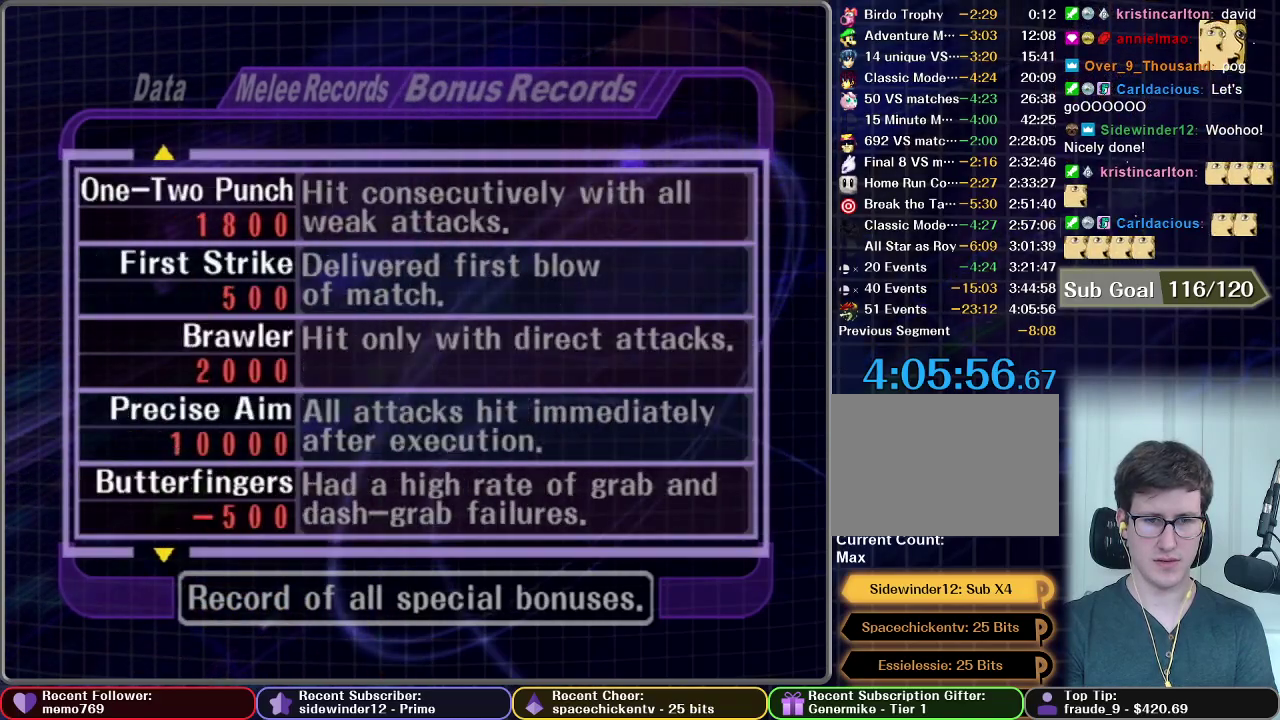
{"buttons": [], "left_stick": "down", "right_stick": "center", "events": [[167, "left_stick", "down"]]}
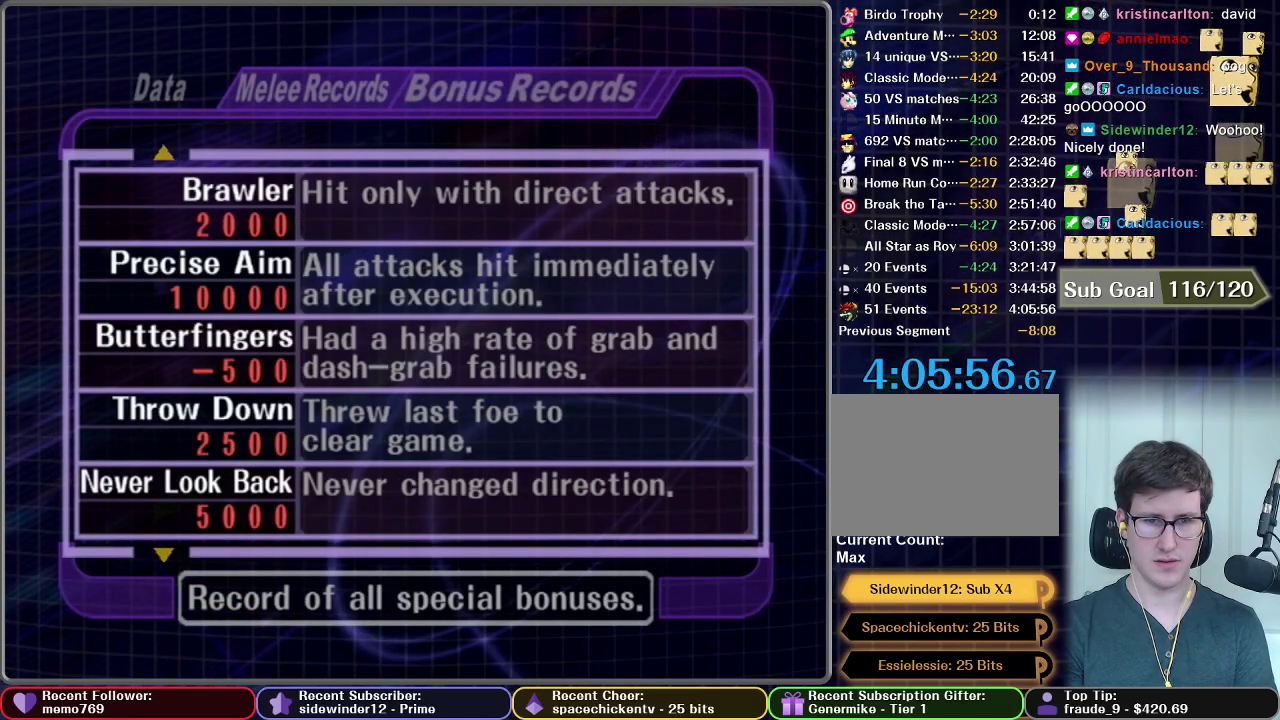
{"buttons": [], "left_stick": "down", "right_stick": "center", "events": []}
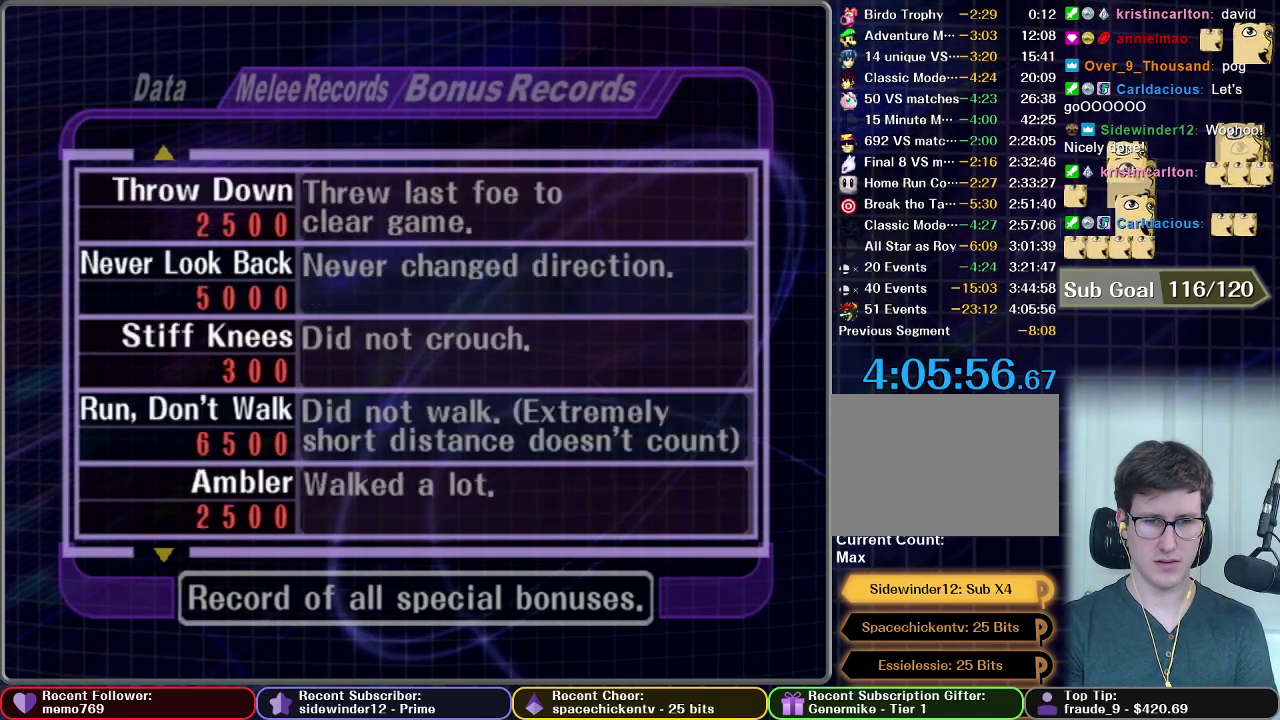
{"buttons": [], "left_stick": "down", "right_stick": "center", "events": []}
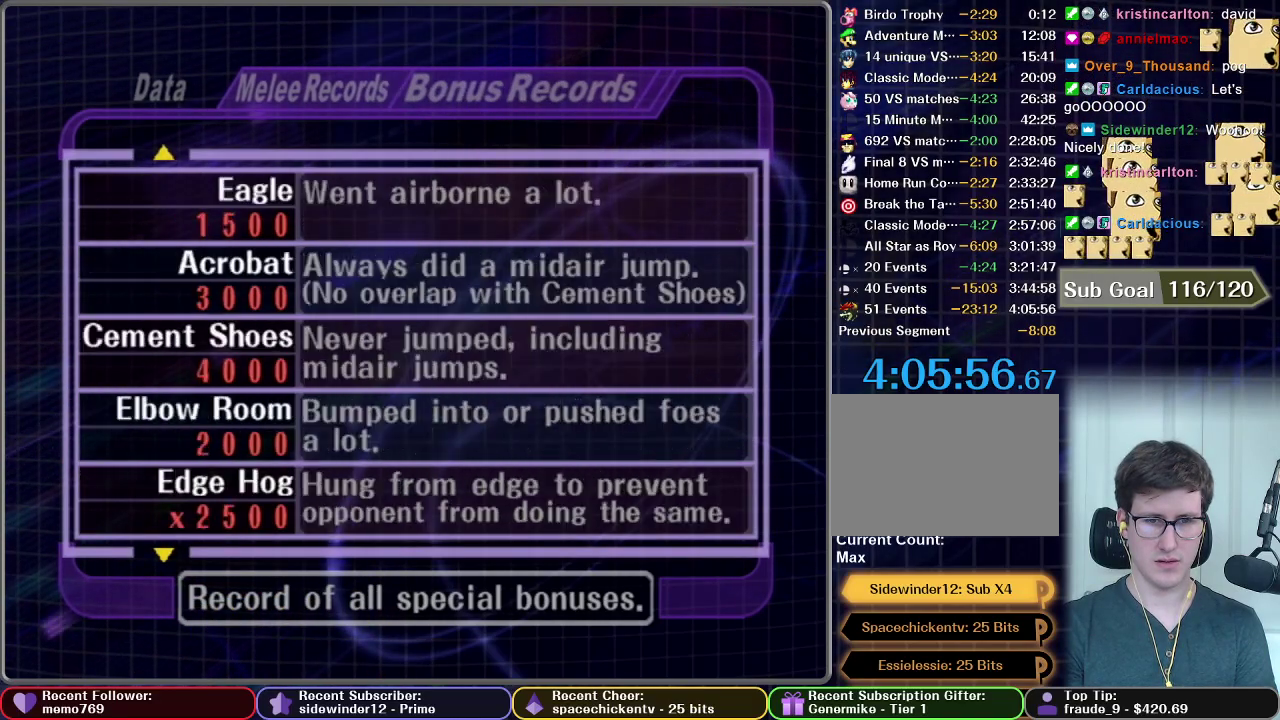
{"buttons": [], "left_stick": "down", "right_stick": "center", "events": []}
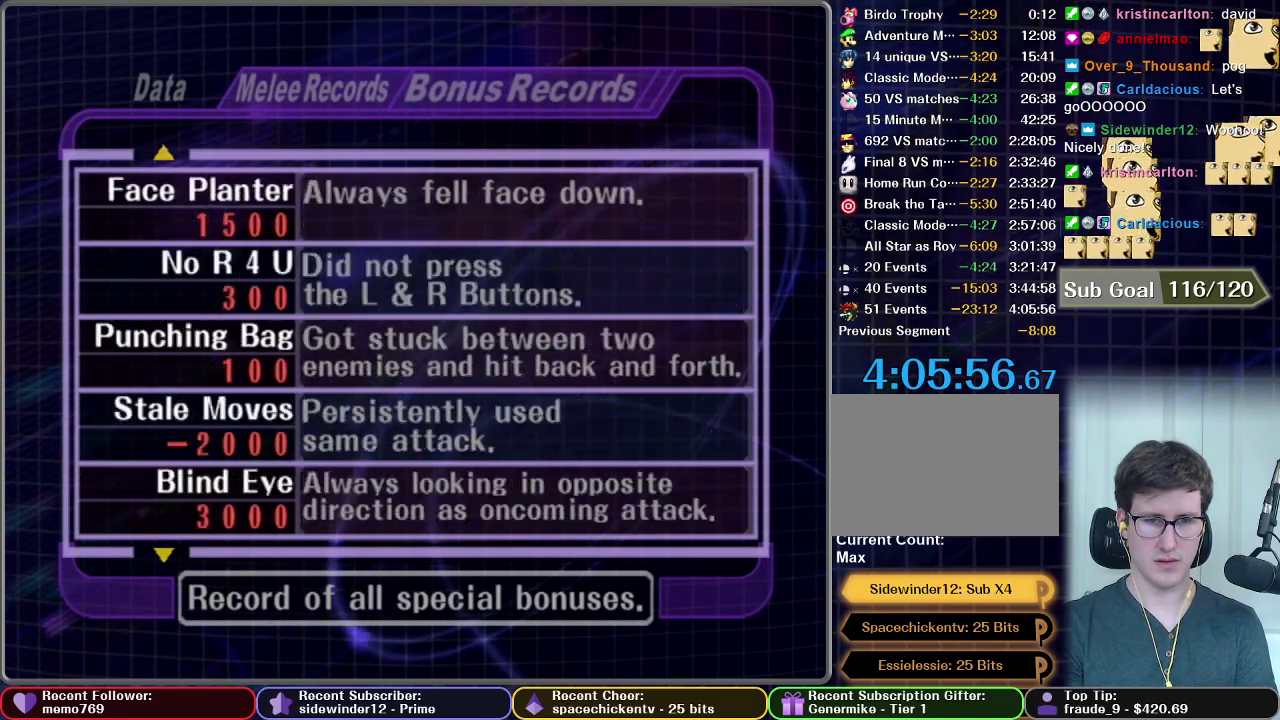
{"buttons": [], "left_stick": "center", "right_stick": "center", "events": [[267, "B", "down"], [267, "left_stick", "center"], [367, "B", "up"]]}
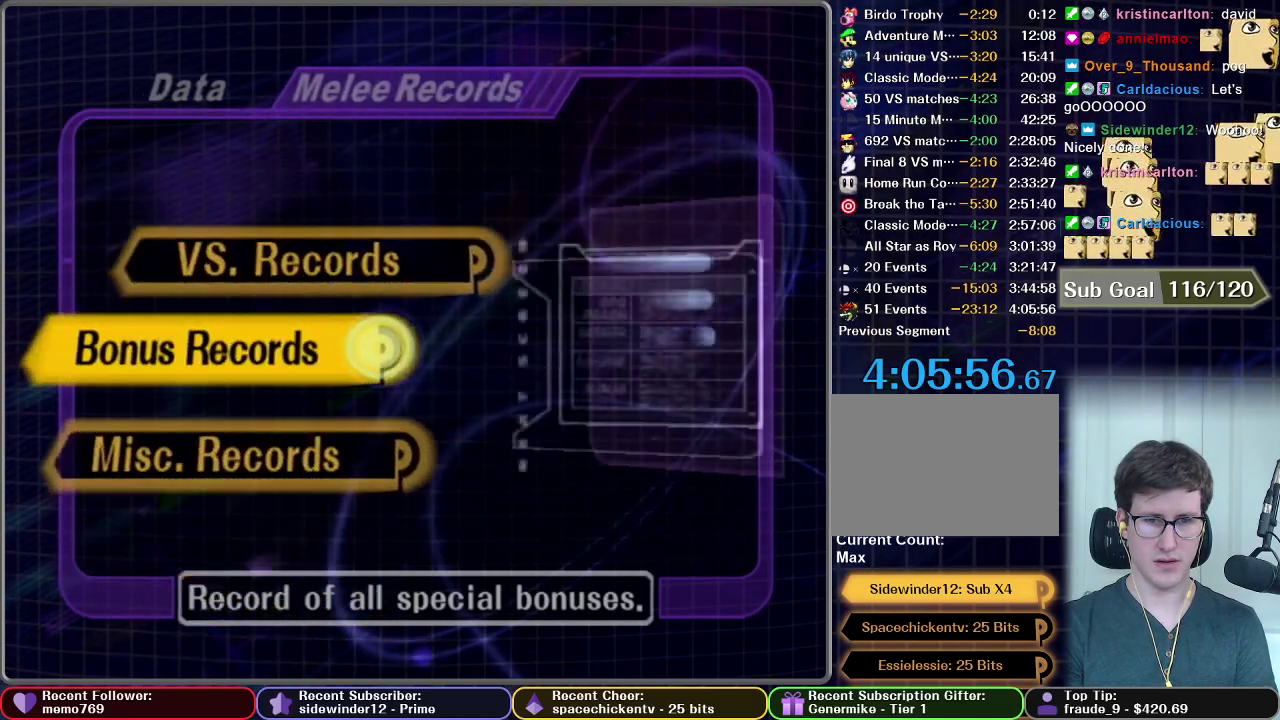
{"buttons": [], "left_stick": "center", "right_stick": "center", "events": [[217, "left_stick", "down"], [350, "A", "down"], [367, "left_stick", "center"], [450, "A", "up"]]}
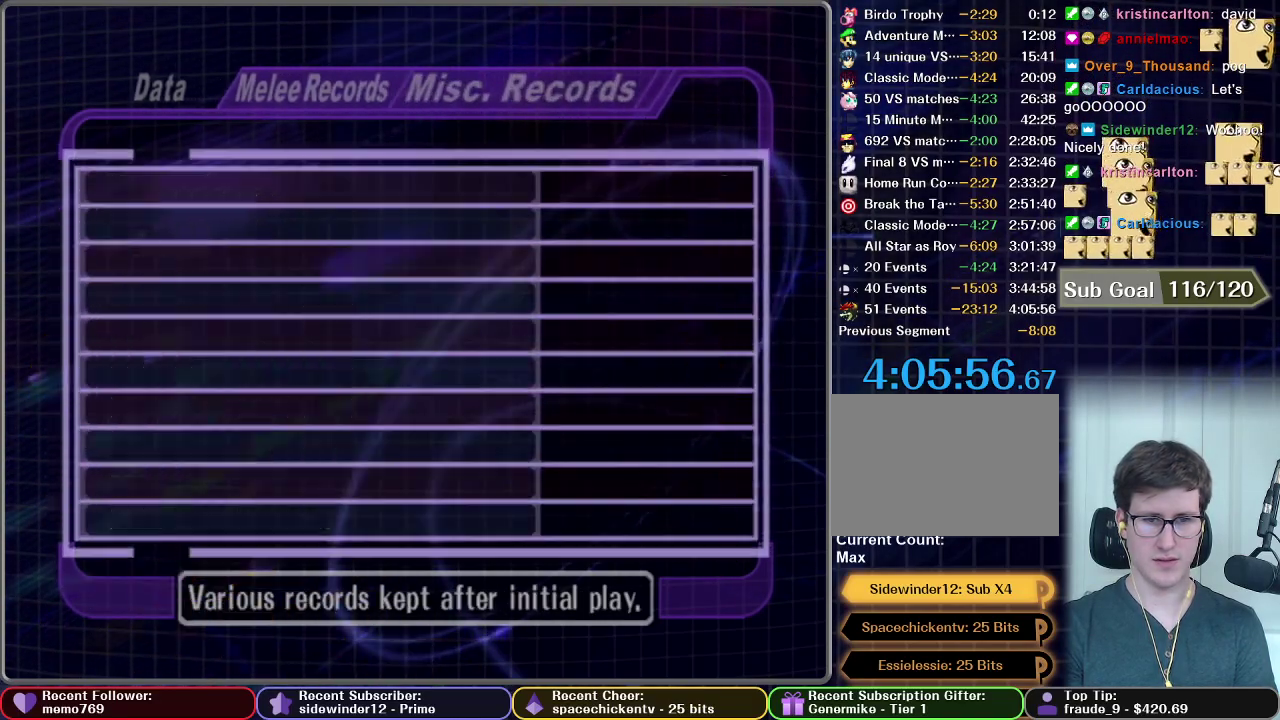
{"buttons": [], "left_stick": "down", "right_stick": "center", "events": [[467, "left_stick", "down"]]}
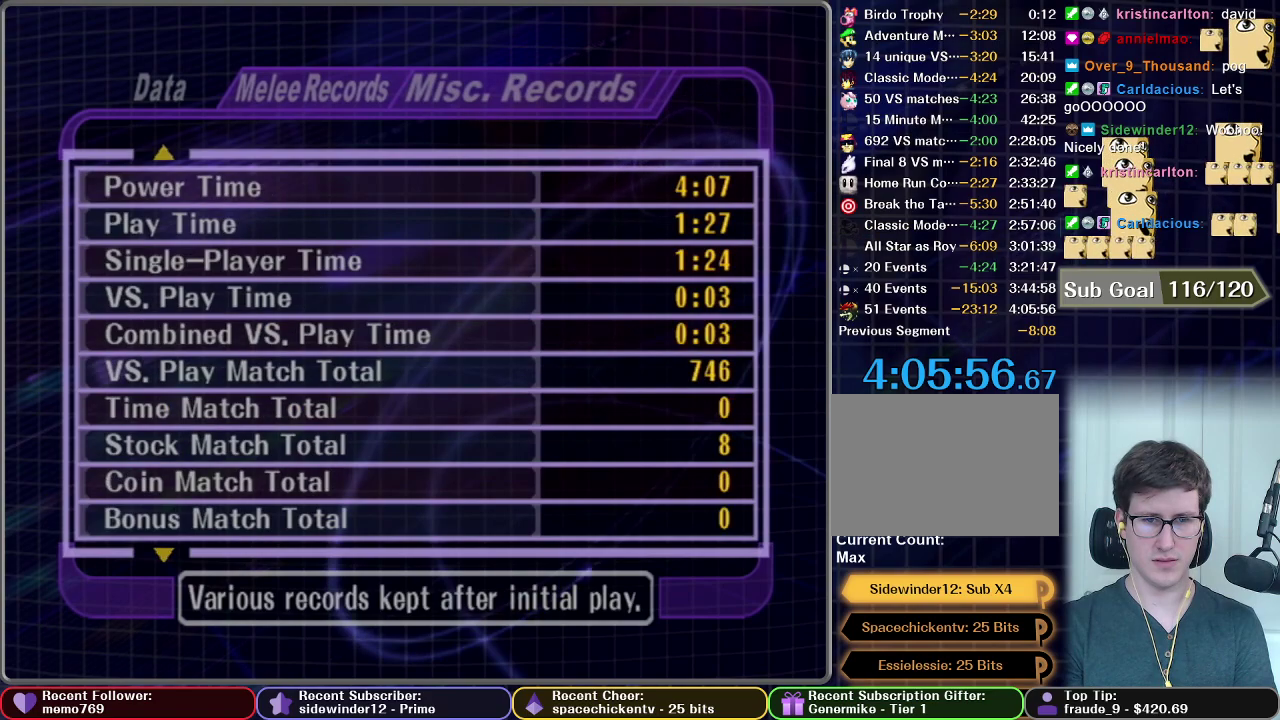
{"buttons": [], "left_stick": "center", "right_stick": "center", "events": [[417, "left_stick", "center"]]}
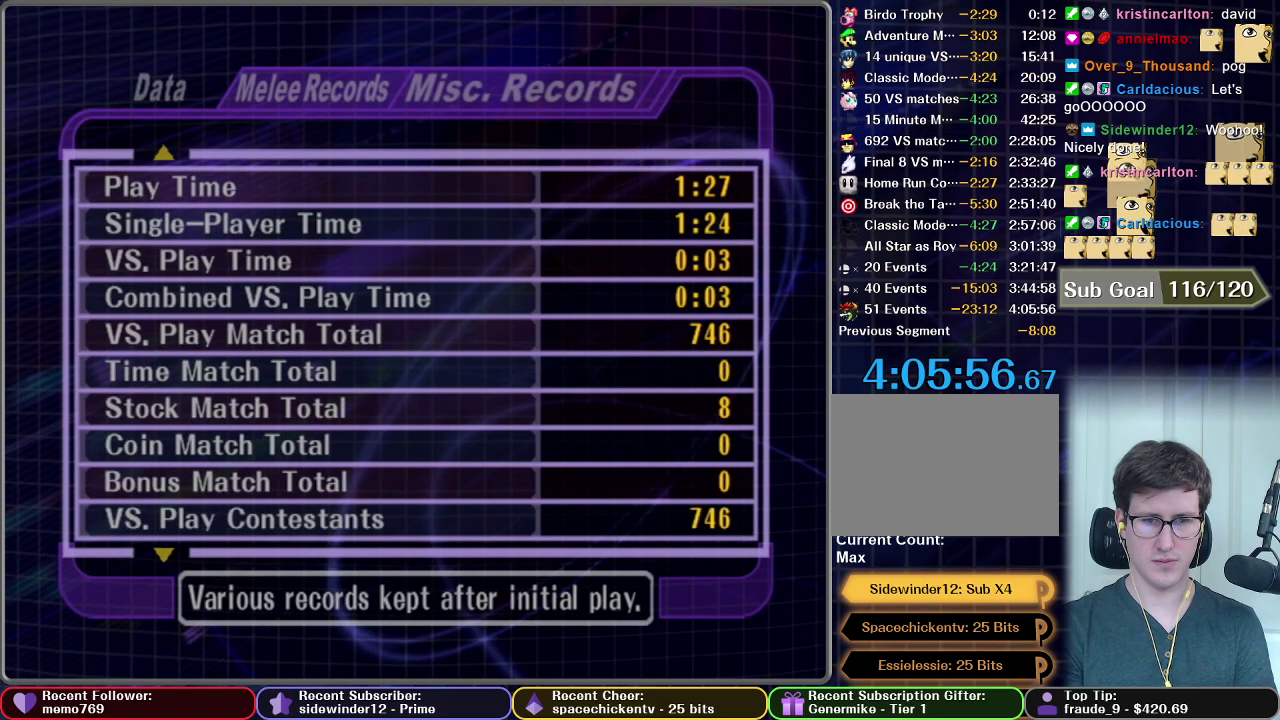
{"buttons": [], "left_stick": "down", "right_stick": "center", "events": [[184, "left_stick", "down"], [334, "left_stick", "center"], [417, "left_stick", "down"]]}
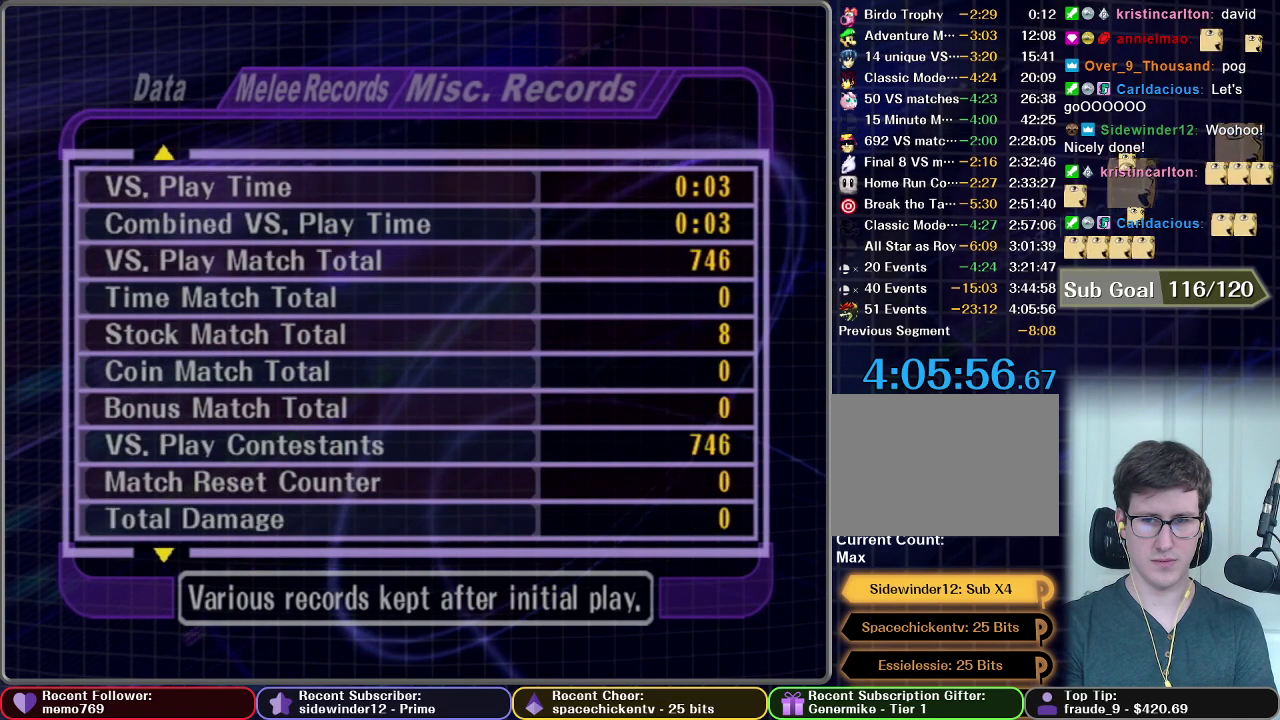
{"buttons": [], "left_stick": "center", "right_stick": "center", "events": [[133, "left_stick", "center"], [183, "B", "down"], [250, "B", "up"]]}